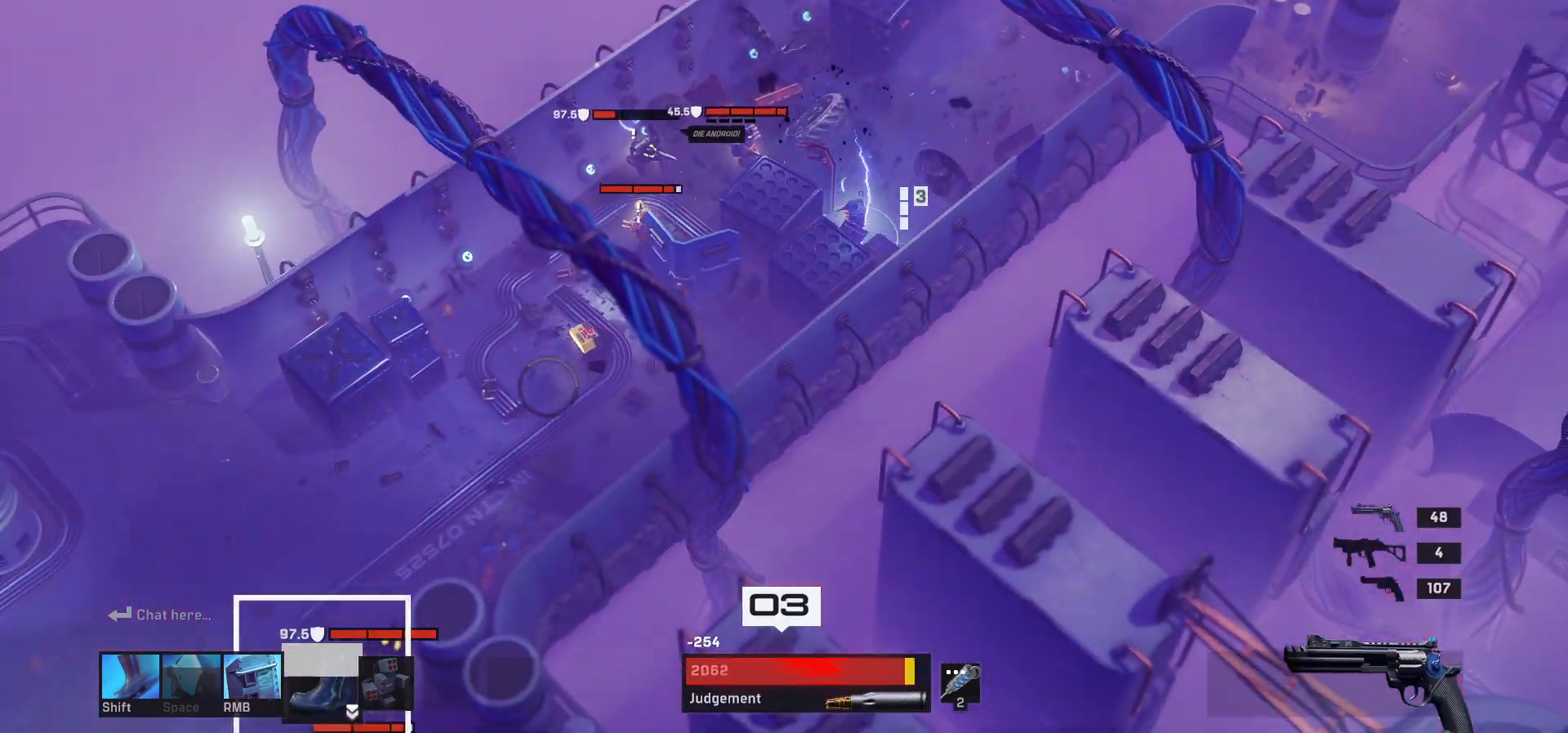
Gameplay with keyboard and mouse; each line is a JSON object with the keys and mouse buttons held at the frame after it. "events" lists presses ("down") and releases ("up") of "1", "2", "3", "4", "a", "alt", "c", "ctrl", "d", "e", "q", "r", "s", "shift", "space", "tab", "w", "x", "z", "mouse_left", "mouse_wheel" and "mouse_right" between this image and that frame as [ms after this image, input, new state], when the widget could be followed in between. "mouse_left", "mouse_wheel", "mouse_right" = the "left", "wheel", "right" buttons of the "mouse" list. No other keys are recorded. "wheel" means that the mouse wheel is clicked or scrolled. Mouse movement is not recorded.
{"keys": ["a"], "mouse": [], "events": [[133, "w", "down"], [183, "a", "down"], [267, "shift", "down"], [433, "shift", "up"], [467, "w", "up"]]}
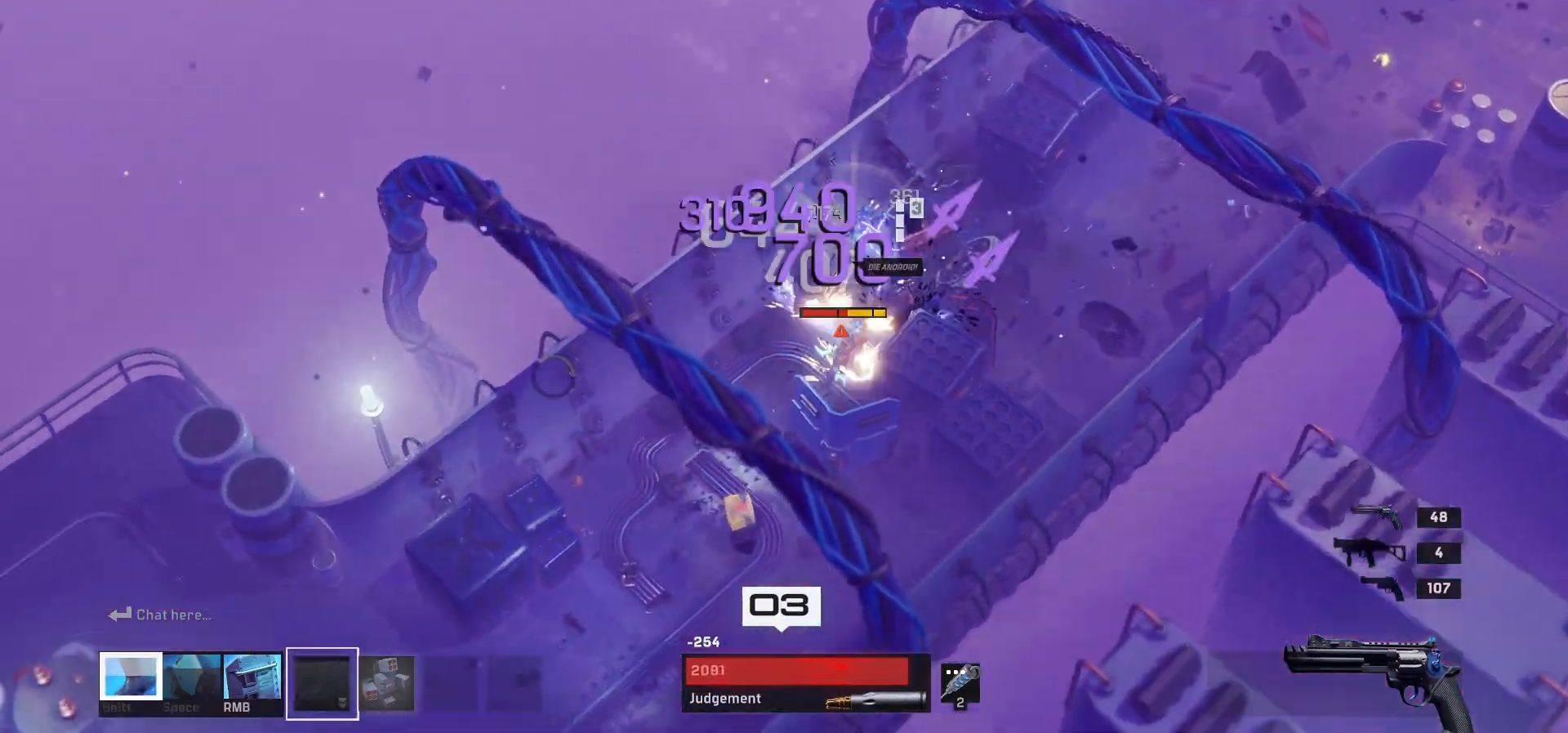
{"keys": ["s"], "mouse": [], "events": [[83, "d", "down"], [100, "s", "down"], [117, "a", "up"], [350, "d", "up"]]}
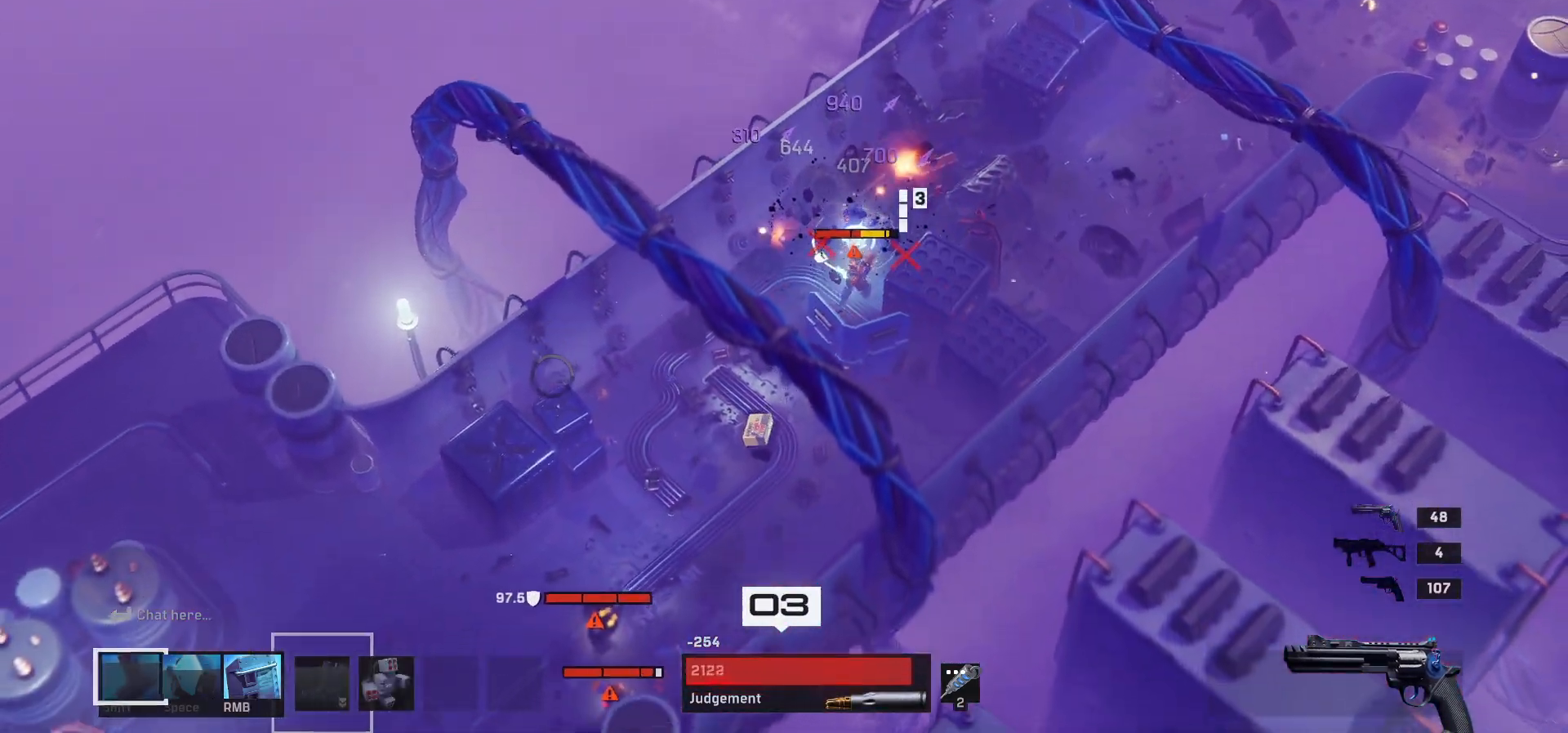
{"keys": ["d", "w"], "mouse": [], "events": [[250, "s", "up"], [350, "d", "down"], [433, "w", "down"]]}
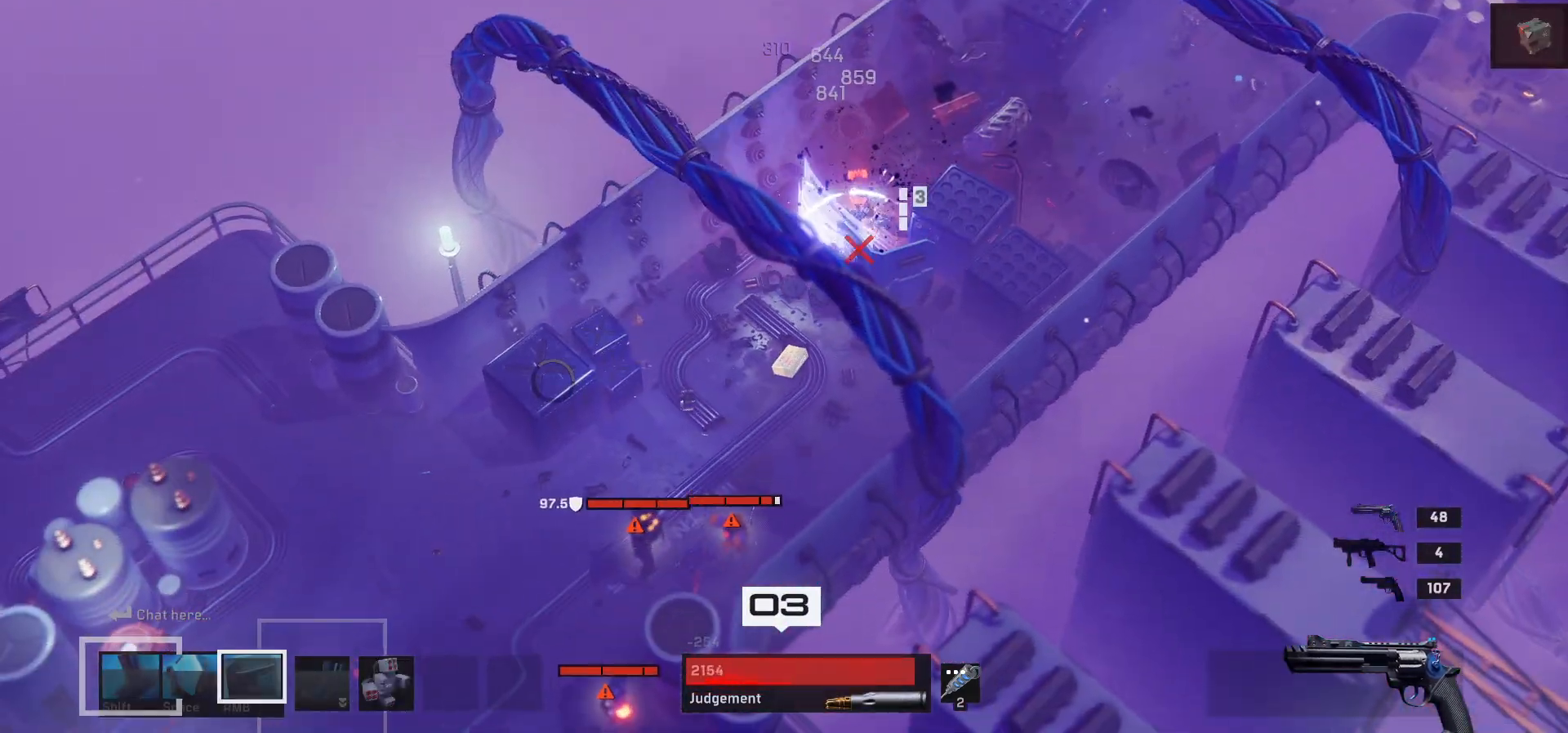
{"keys": ["d", "w"], "mouse": [], "events": [[217, "d", "up"], [383, "d", "down"]]}
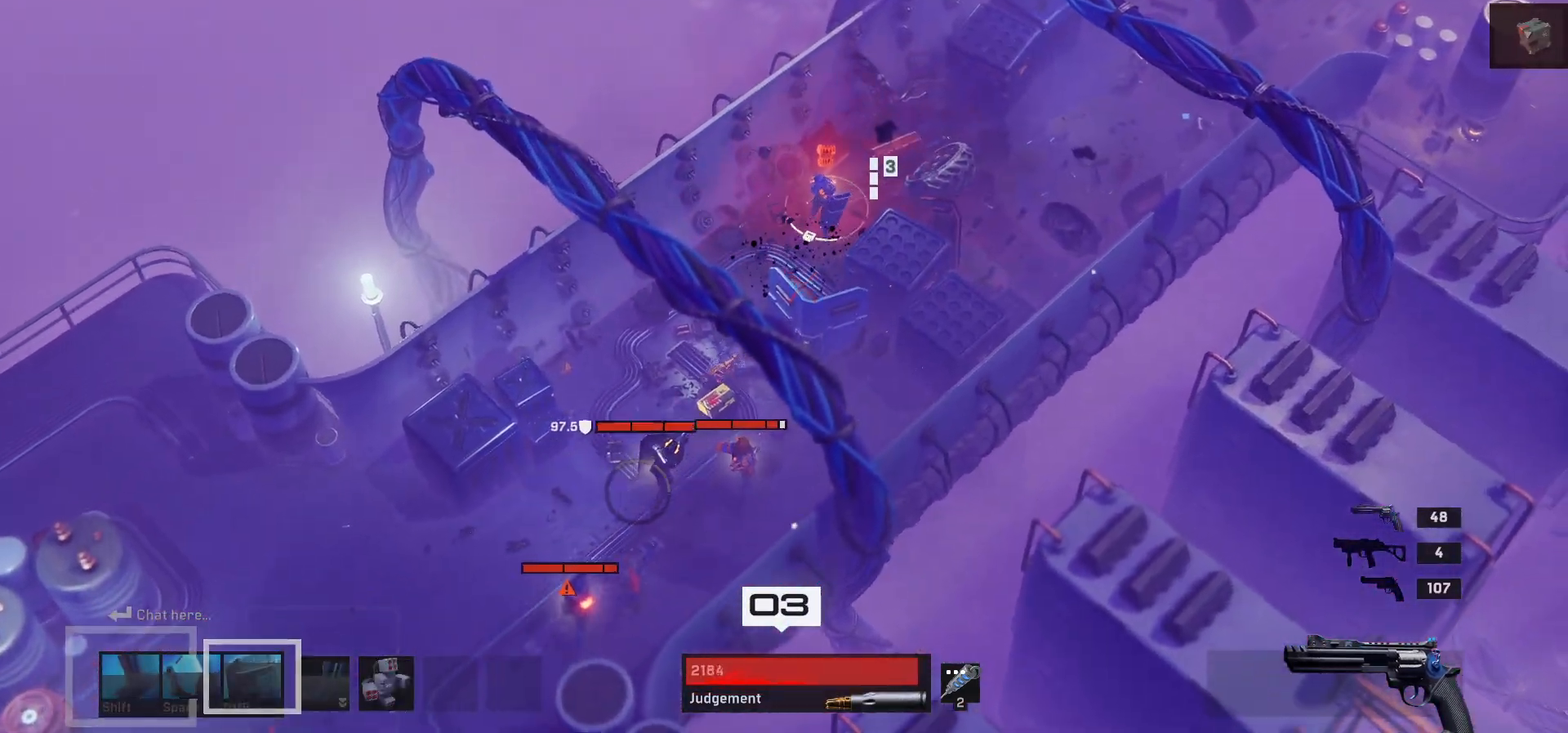
{"keys": ["d", "w"], "mouse": [], "events": [[33, "d", "up"], [33, "w", "up"], [367, "d", "down"], [400, "w", "down"]]}
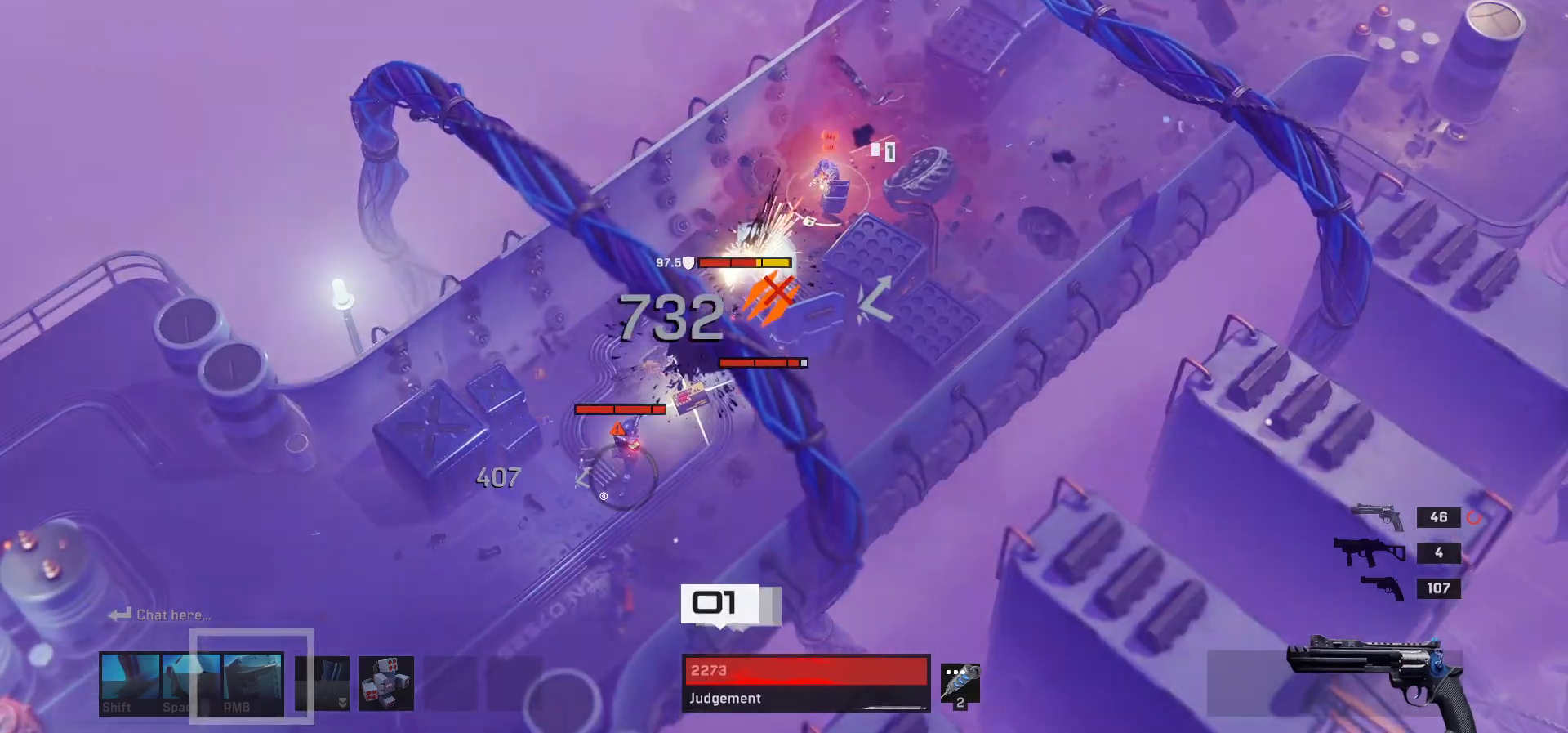
{"keys": ["d", "e"], "mouse": [], "events": [[267, "w", "up"], [383, "e", "down"]]}
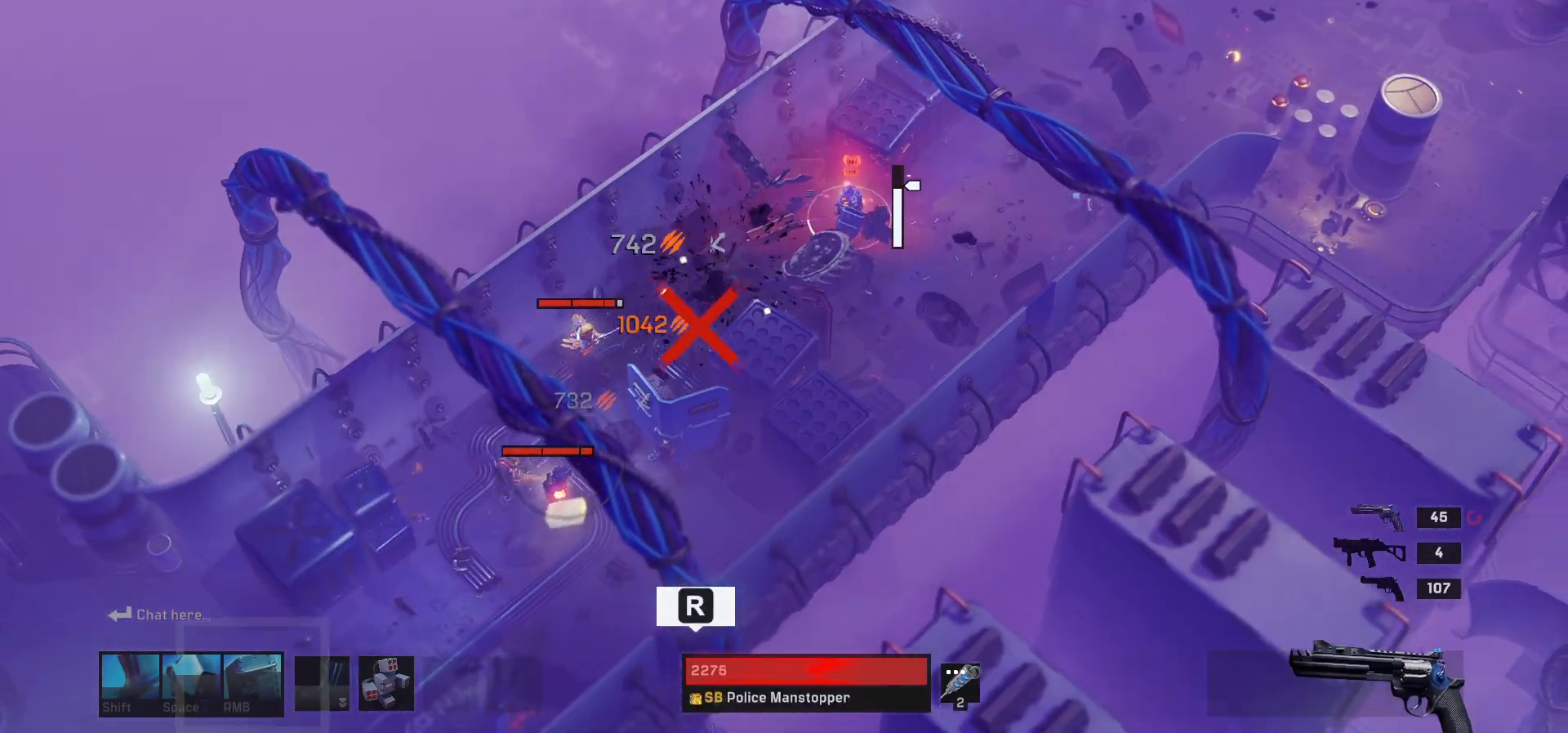
{"keys": ["a", "s"], "mouse": [], "events": [[33, "e", "up"], [150, "d", "up"], [150, "s", "down"], [317, "r", "down"], [400, "a", "down"], [467, "r", "up"]]}
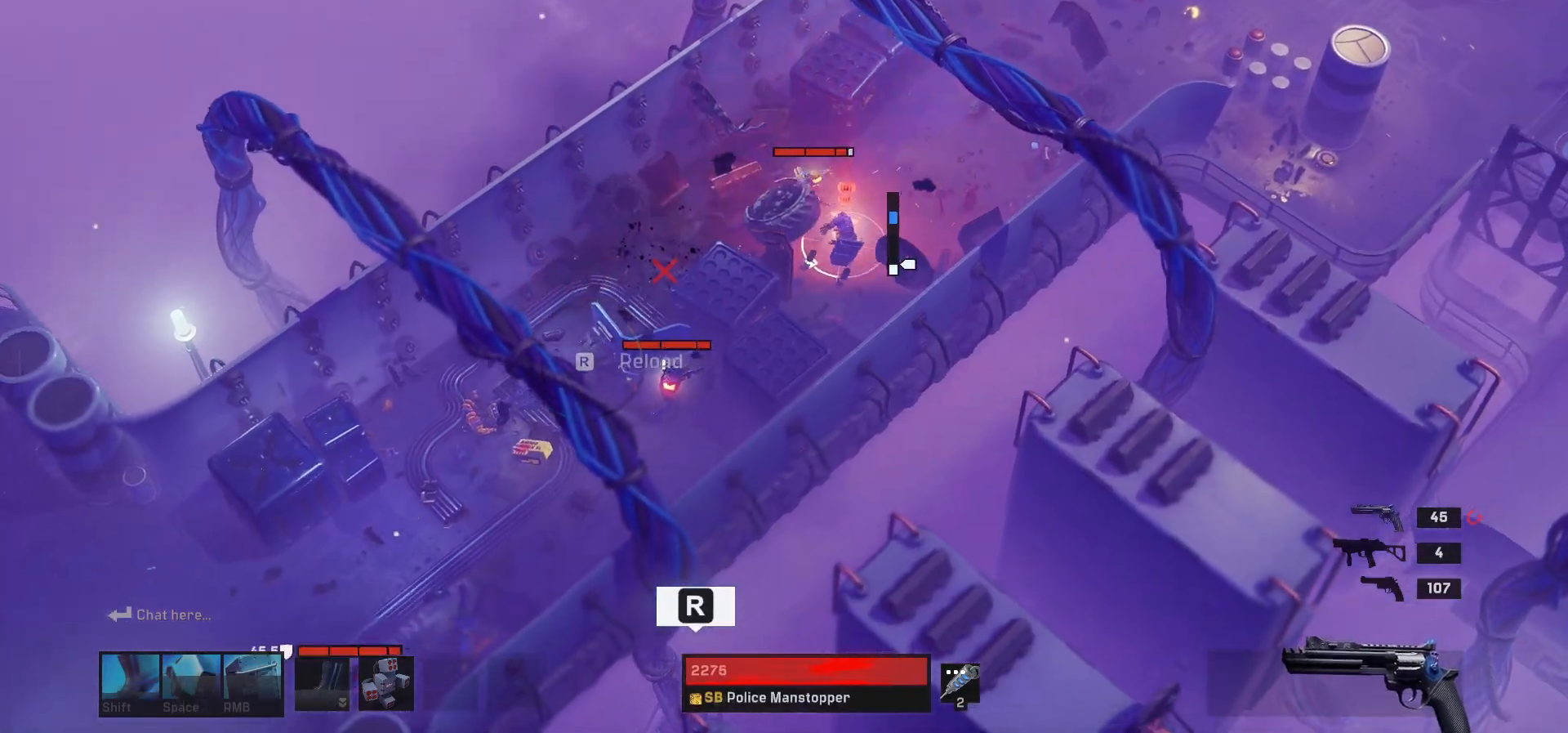
{"keys": [], "mouse": [], "events": [[183, "a", "up"], [450, "s", "up"]]}
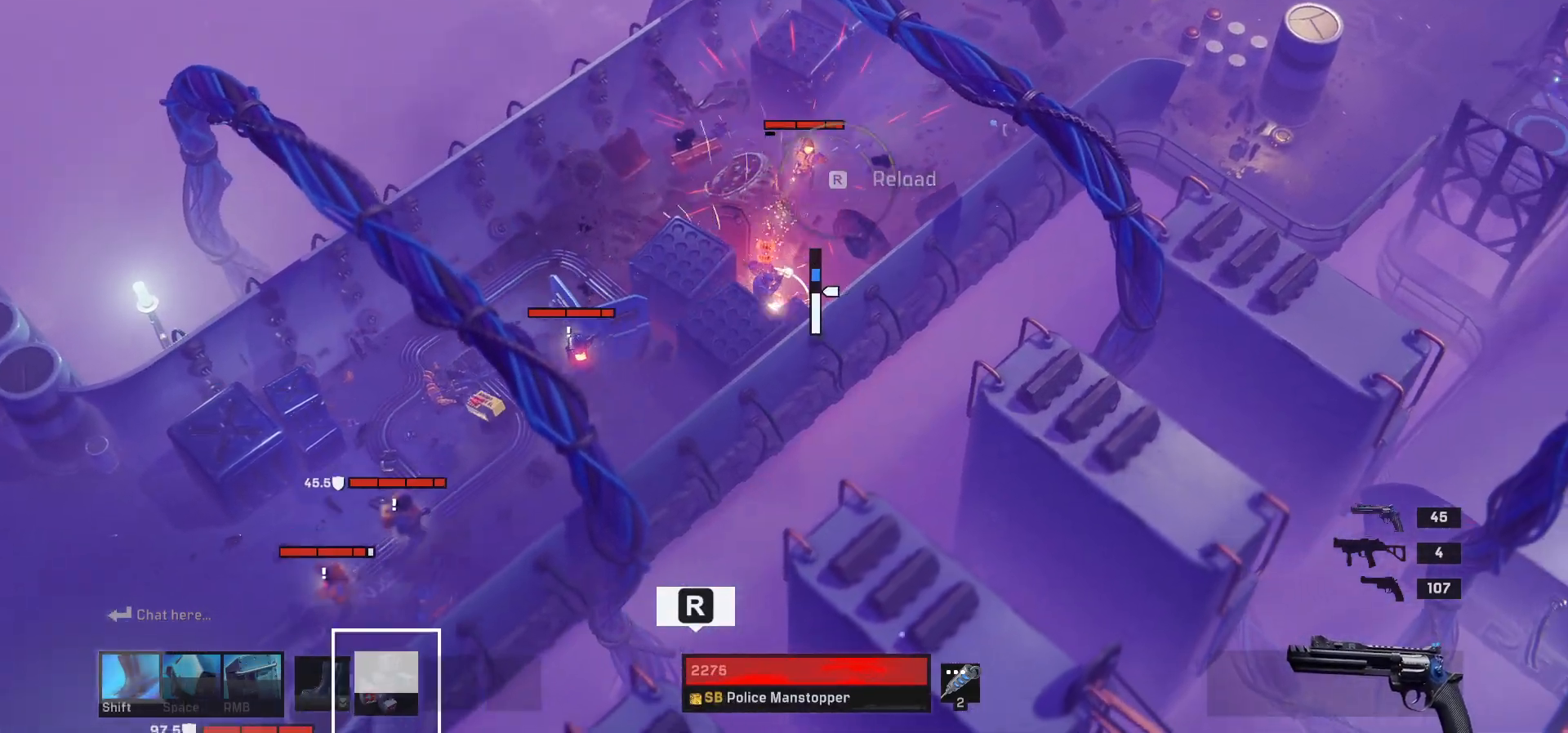
{"keys": [], "mouse": [], "events": [[250, "r", "down"], [350, "r", "up"]]}
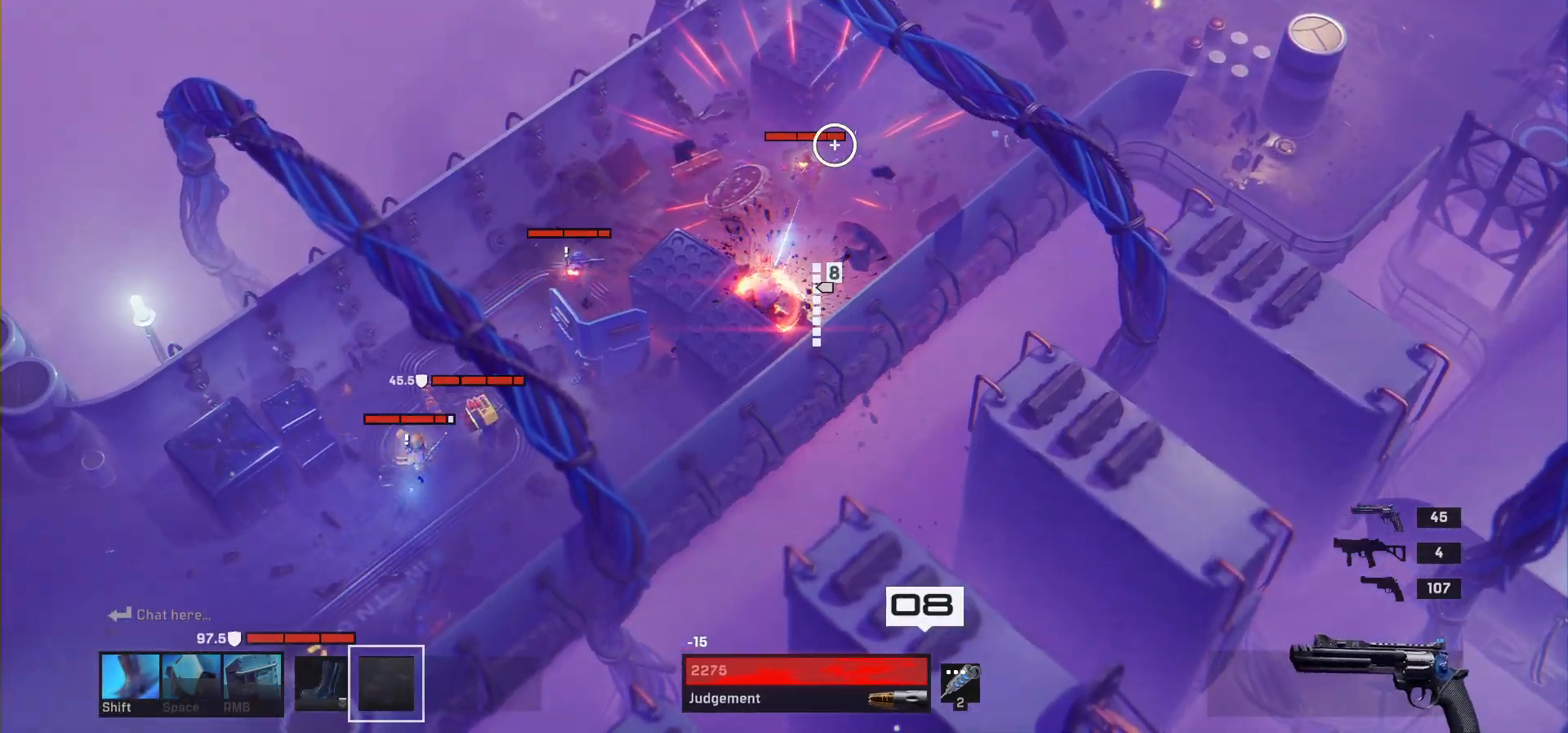
{"keys": [], "mouse": [], "events": []}
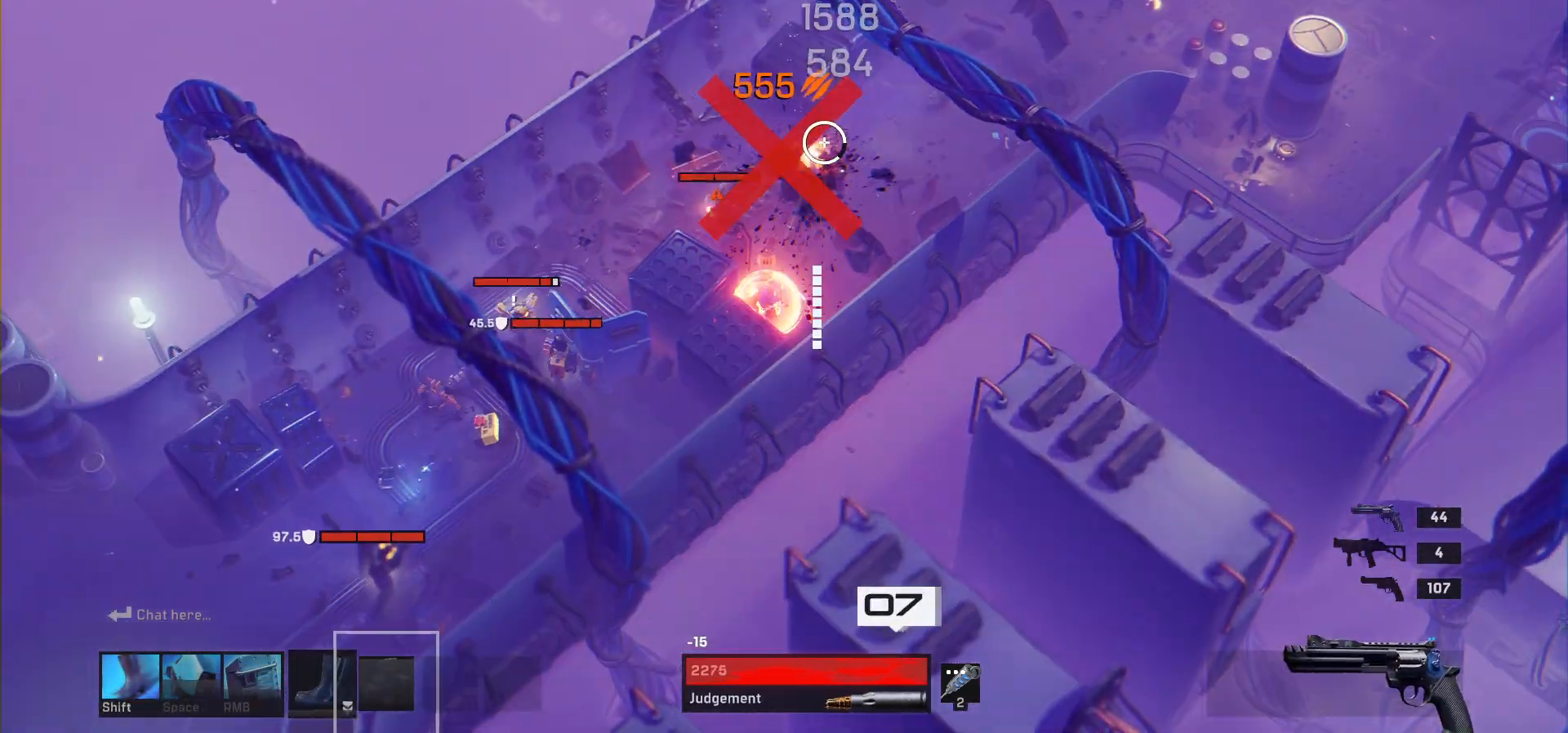
{"keys": [], "mouse": [], "events": [[117, "d", "down"], [150, "w", "down"], [450, "d", "up"], [450, "w", "up"]]}
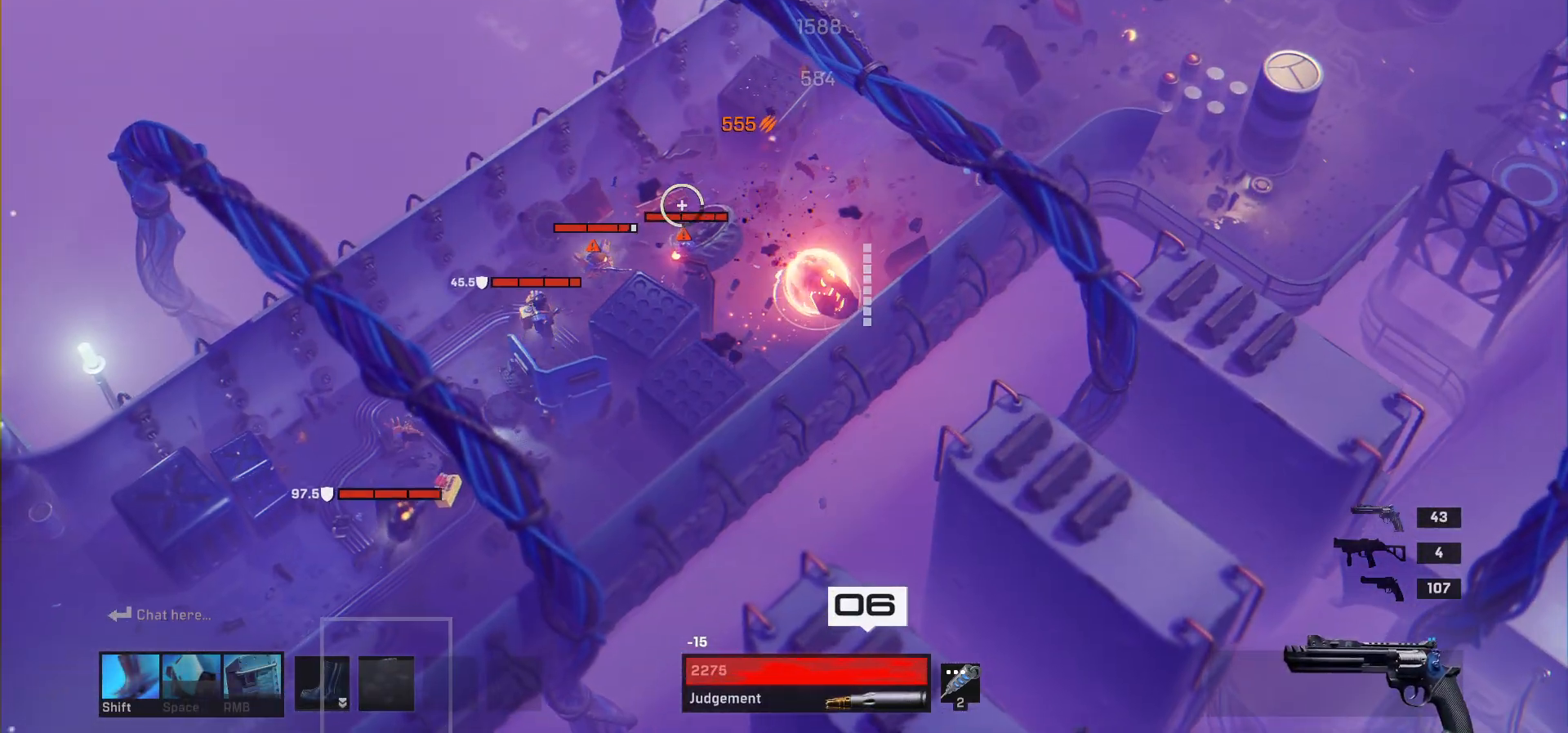
{"keys": [], "mouse": [], "events": []}
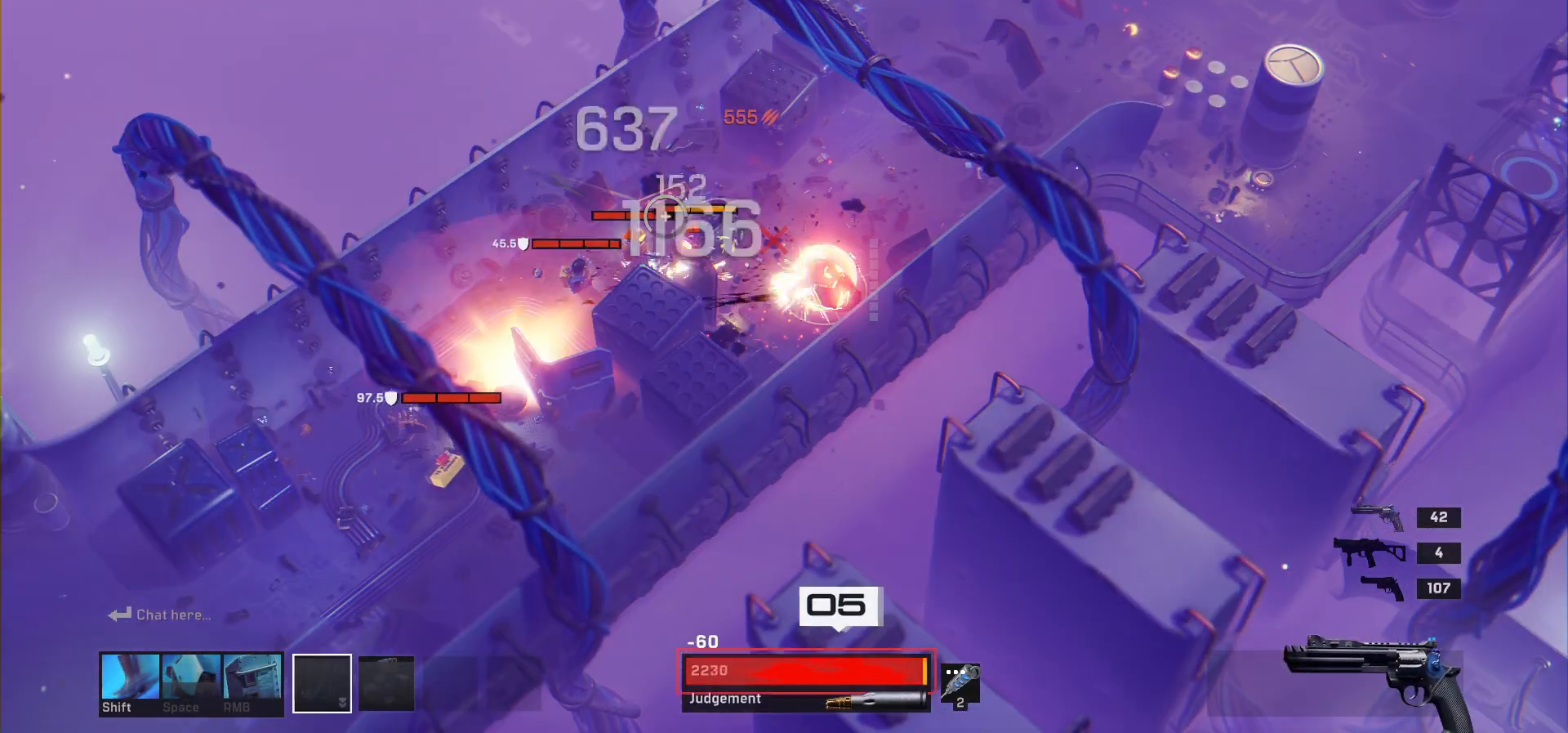
{"keys": [], "mouse": [], "events": []}
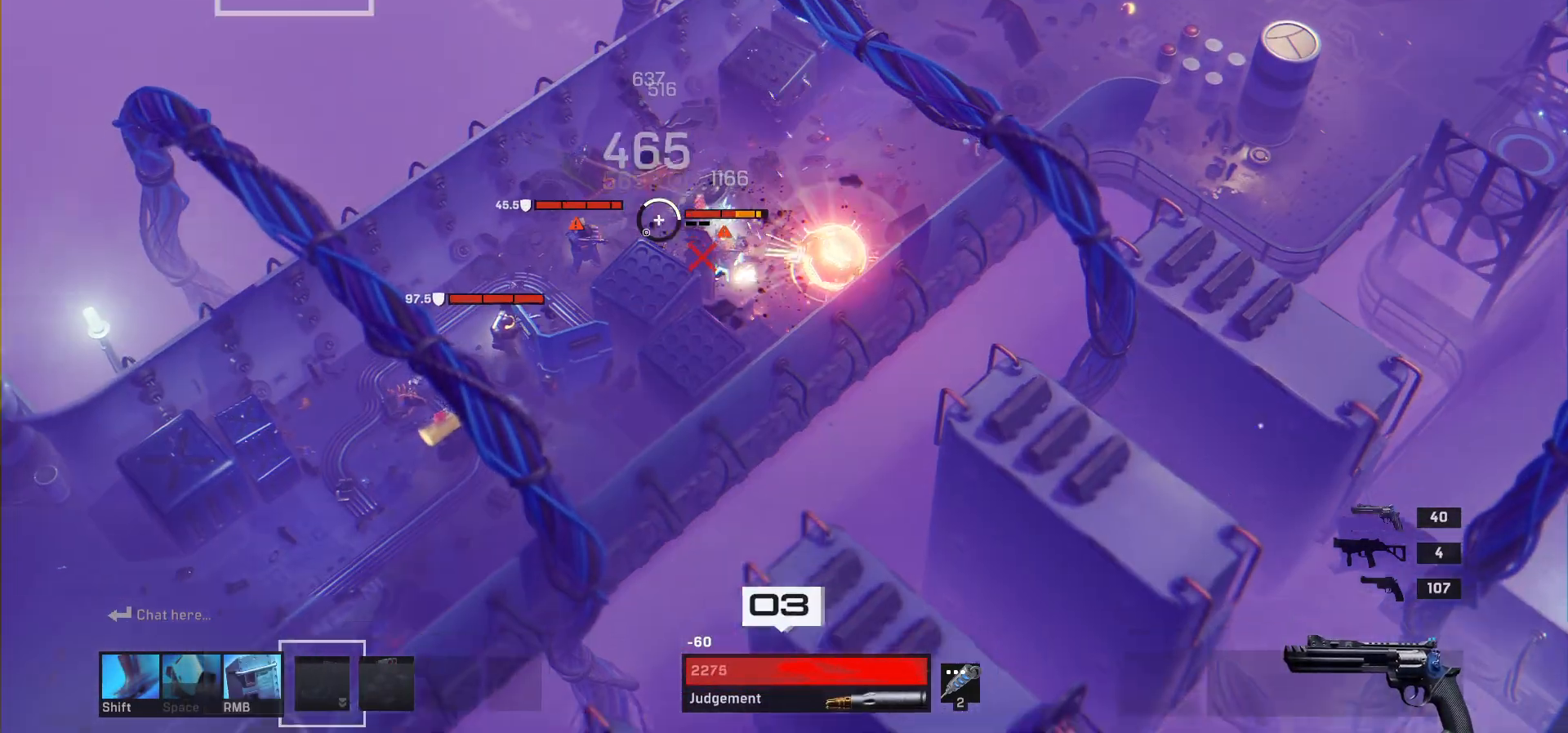
{"keys": ["d"], "mouse": [], "events": [[67, "a", "down"], [250, "shift", "down"], [400, "shift", "up"], [450, "a", "up"], [467, "d", "down"]]}
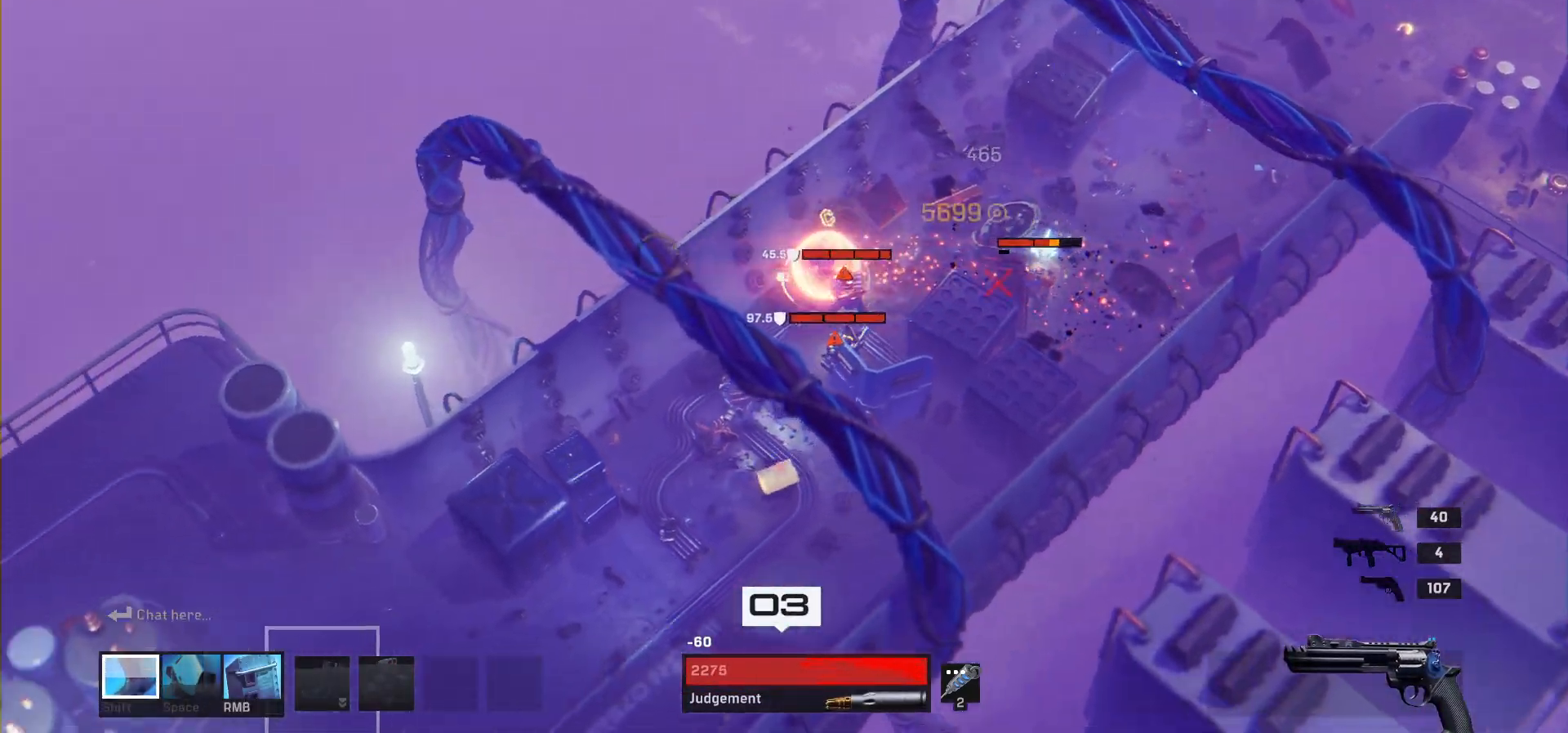
{"keys": ["d", "w"], "mouse": [], "events": [[100, "s", "down"], [250, "s", "up"], [467, "w", "down"]]}
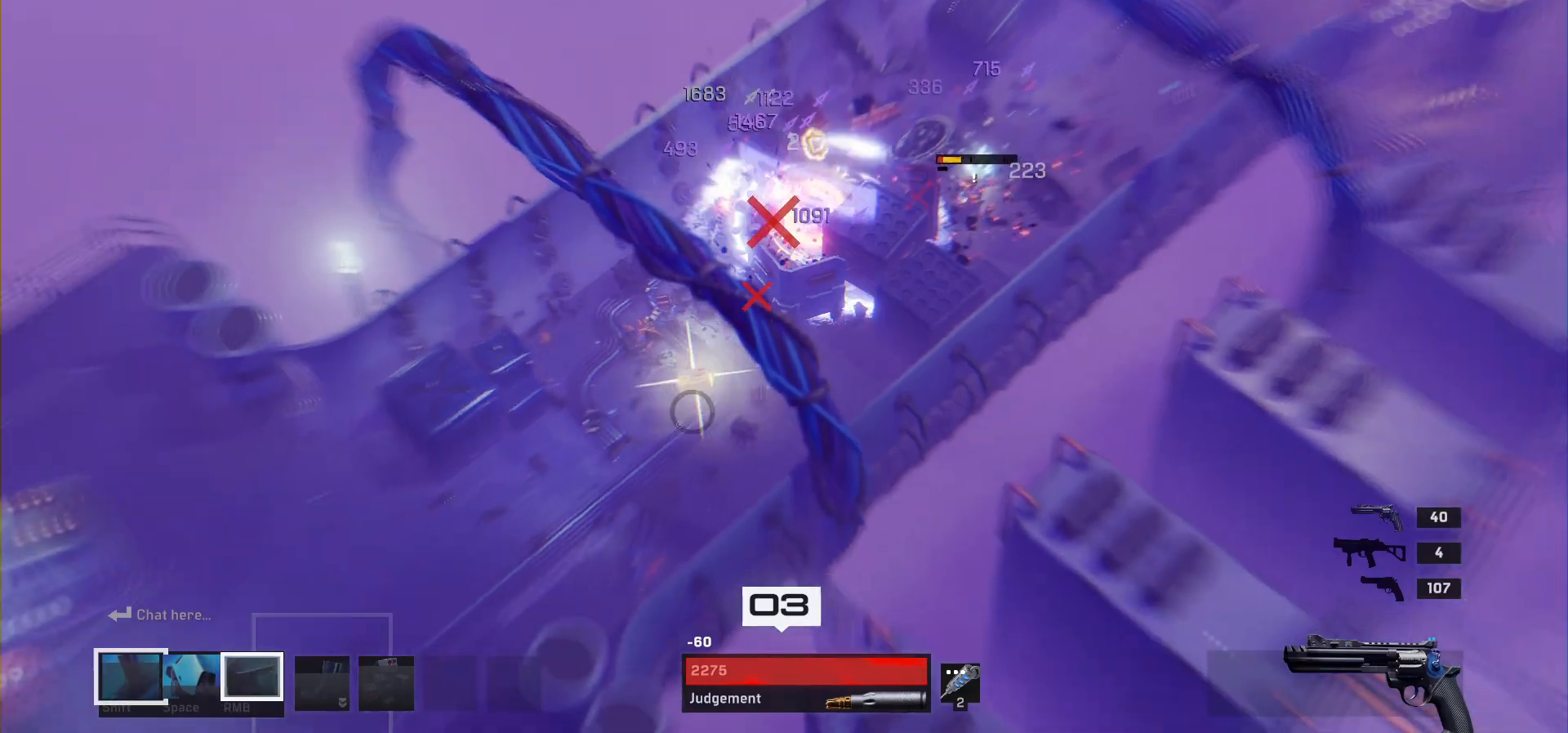
{"keys": [], "mouse": [], "events": [[433, "d", "up"], [483, "w", "up"]]}
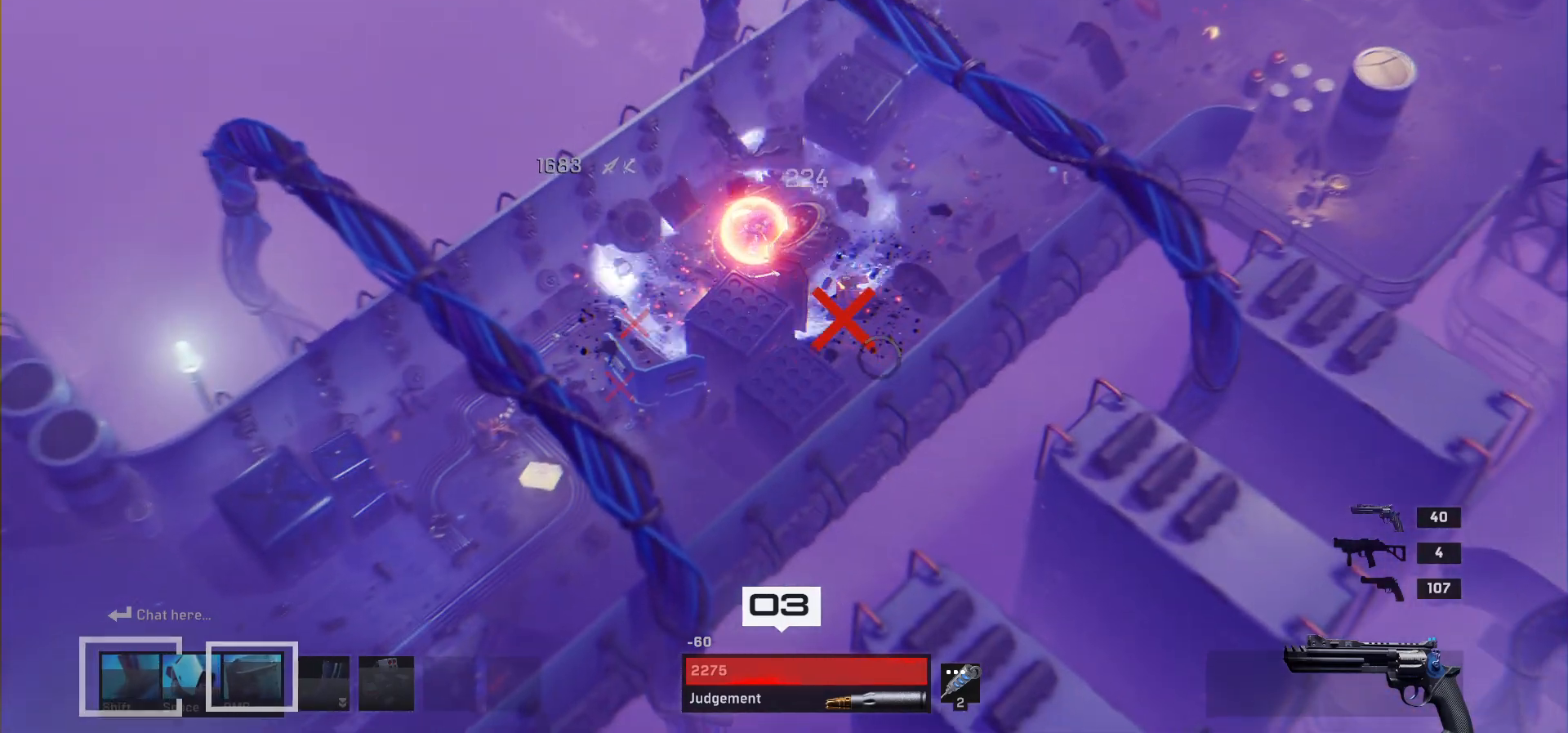
{"keys": ["a", "s"], "mouse": [], "events": [[117, "a", "down"], [117, "s", "down"]]}